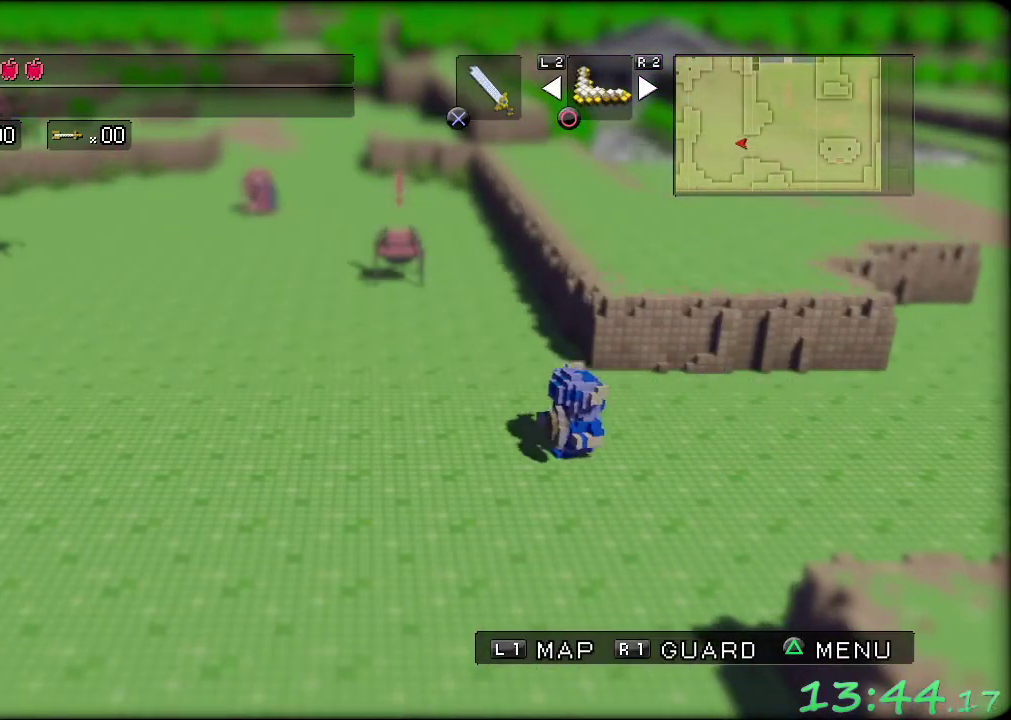
Gameplay with a controller (Xbox layout); each line is a JSON object with the inputs held at the frame after it. "events" lists button and stick changes between this image and that frame as [ms after this image, input, new state], when the widget could be followed in between. Not read: L3 R3.
{"buttons": [], "left_stick": "left", "events": []}
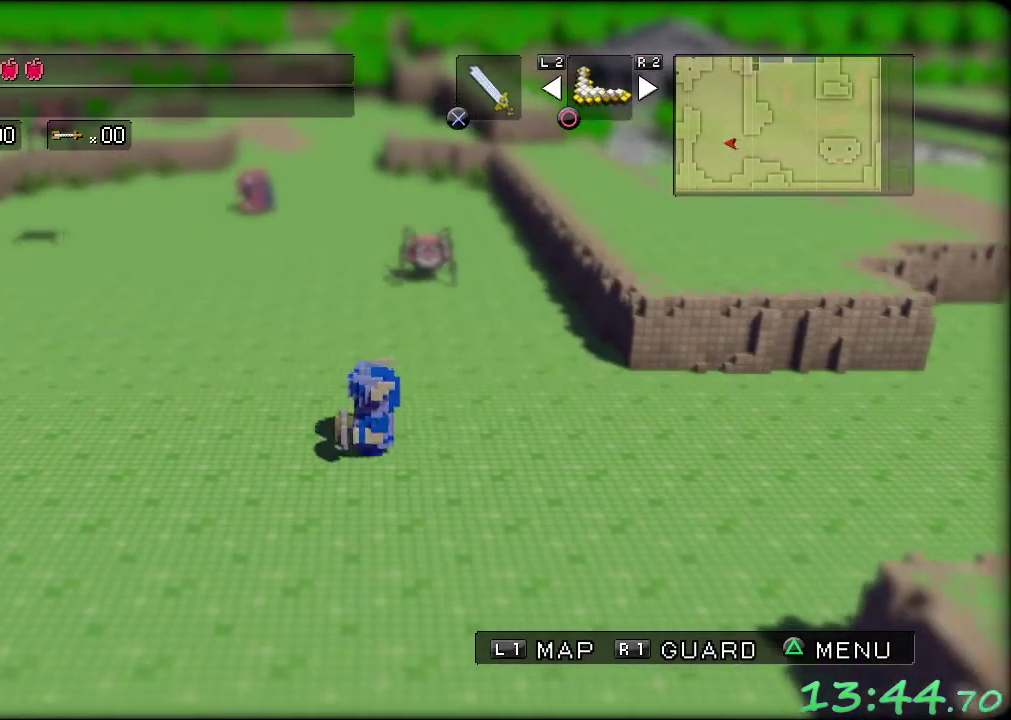
{"buttons": [], "left_stick": "down", "events": [[283, "left_stick", "down-left"], [400, "left_stick", "down"]]}
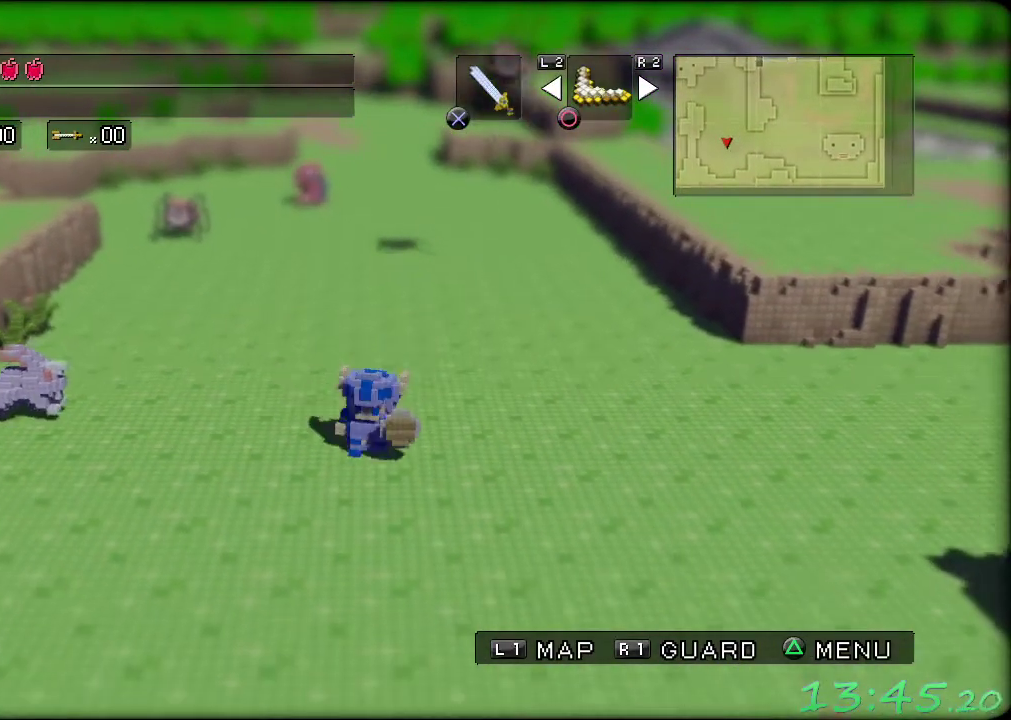
{"buttons": [], "left_stick": "down-left", "events": [[250, "left_stick", "down-left"]]}
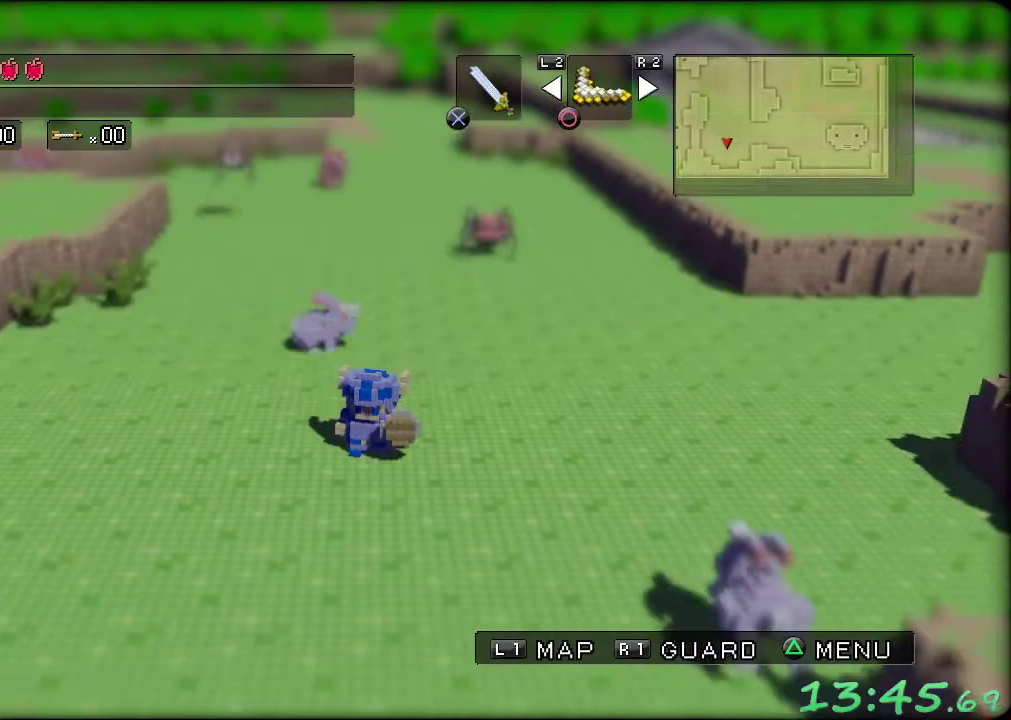
{"buttons": [], "left_stick": "down", "events": [[450, "left_stick", "down"]]}
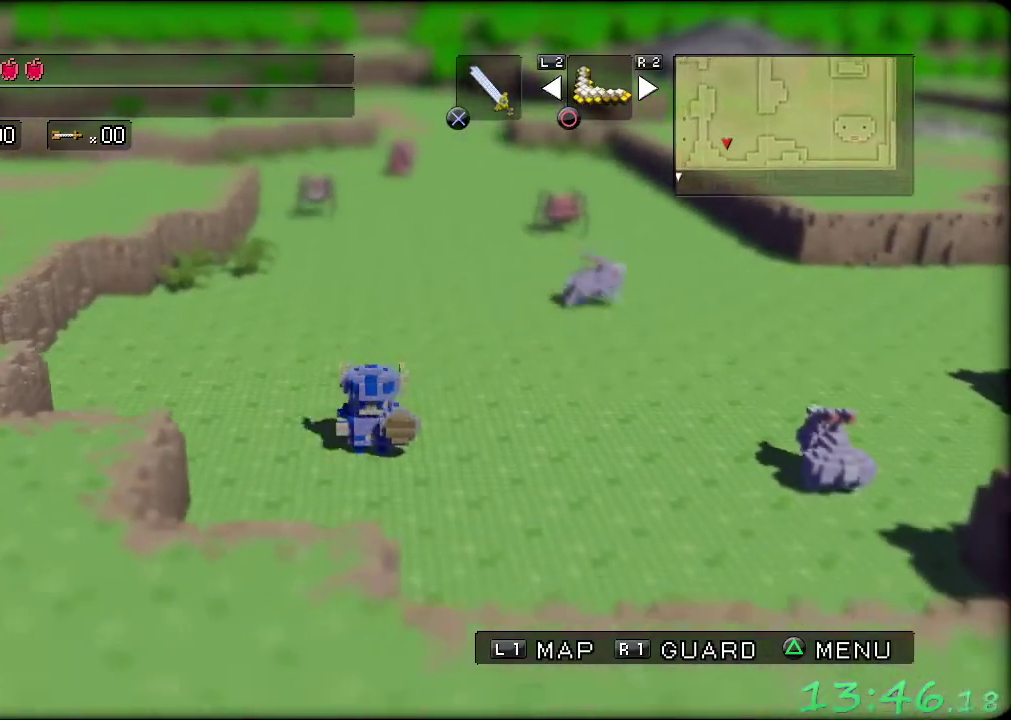
{"buttons": [], "left_stick": "up", "events": [[100, "left_stick", "down-right"], [400, "left_stick", "up-right"], [500, "left_stick", "up"]]}
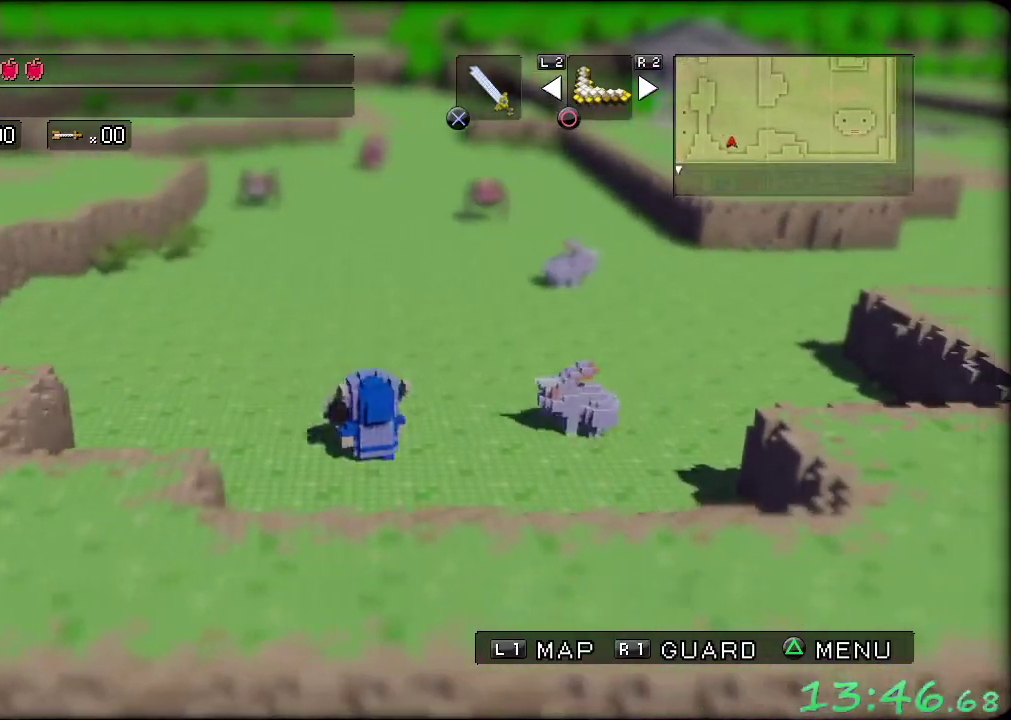
{"buttons": [], "left_stick": "up", "events": [[133, "left_stick", "up-left"], [483, "left_stick", "up"]]}
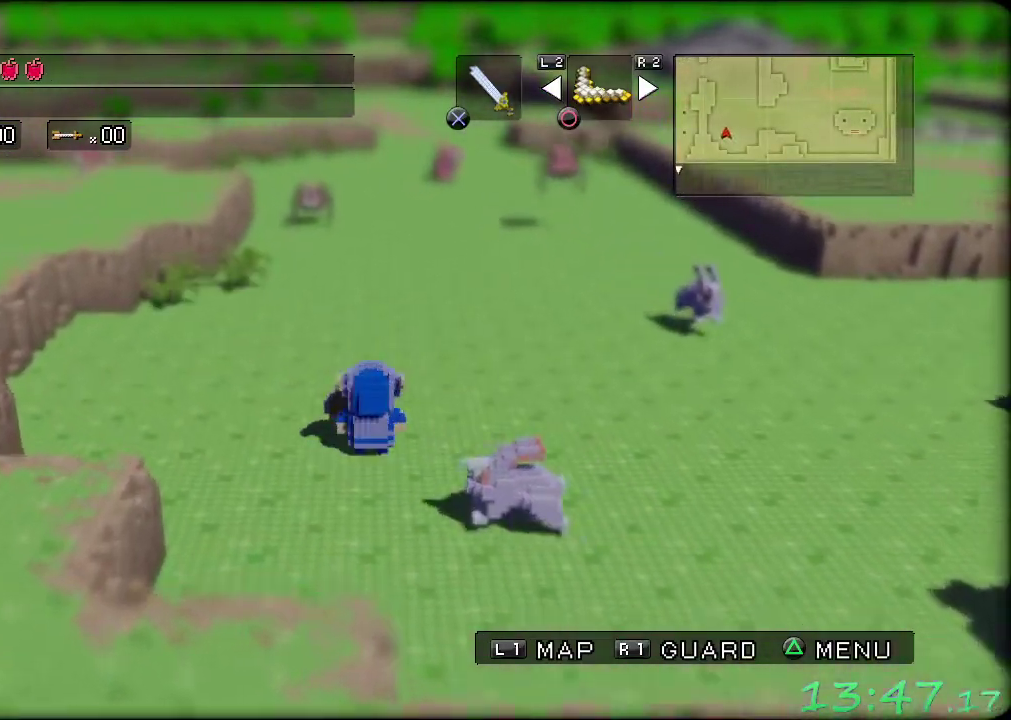
{"buttons": [], "left_stick": "up", "events": []}
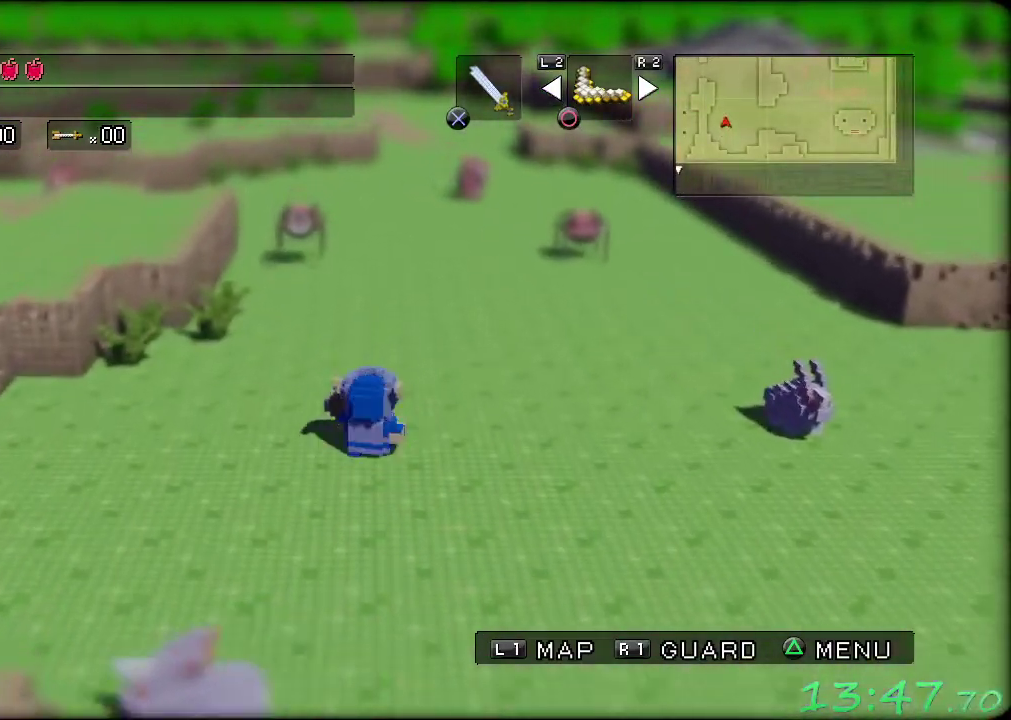
{"buttons": [], "left_stick": "up", "events": [[67, "left_stick", "up-right"], [467, "left_stick", "up"]]}
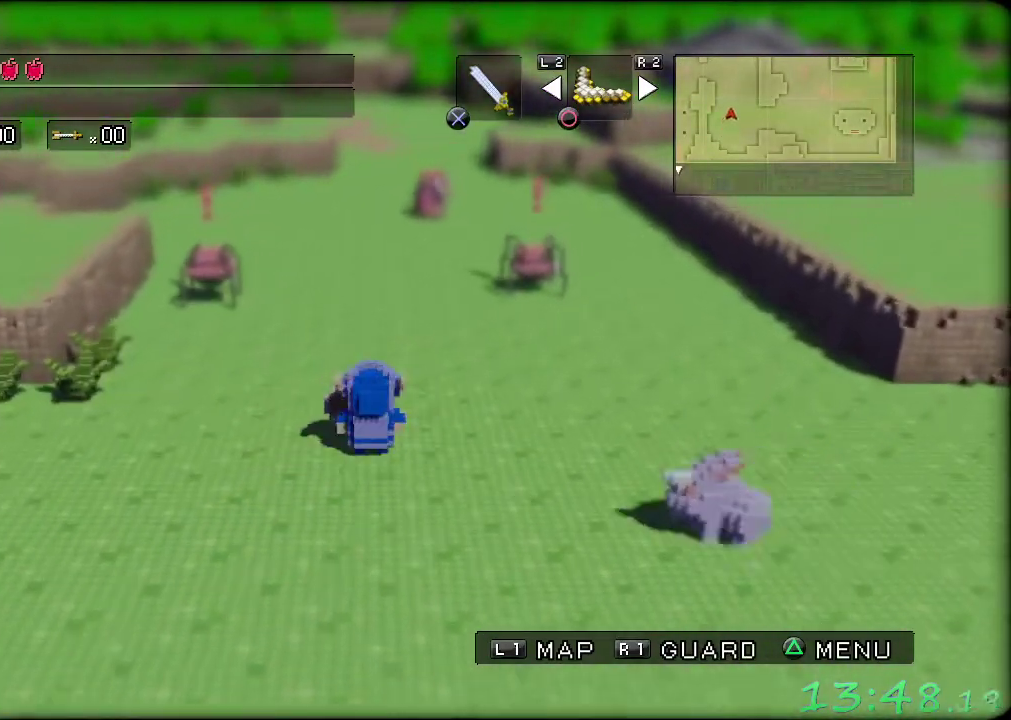
{"buttons": [], "left_stick": "up", "events": [[267, "left_stick", "up-left"], [333, "B", "down"], [367, "left_stick", "up"], [433, "B", "up"]]}
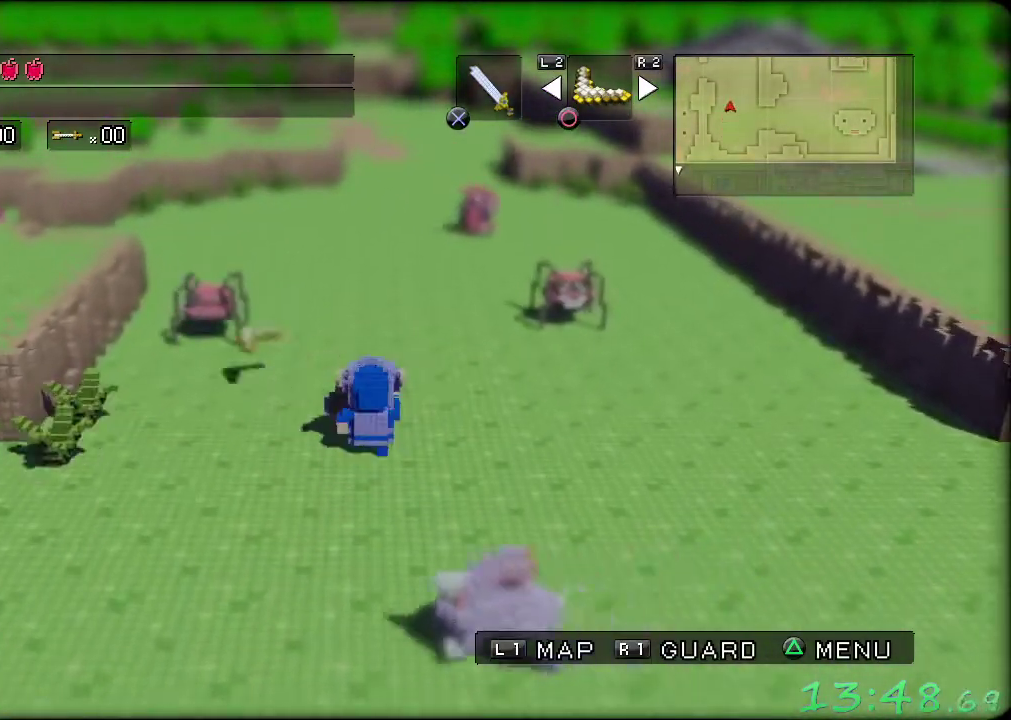
{"buttons": [], "left_stick": "up", "events": []}
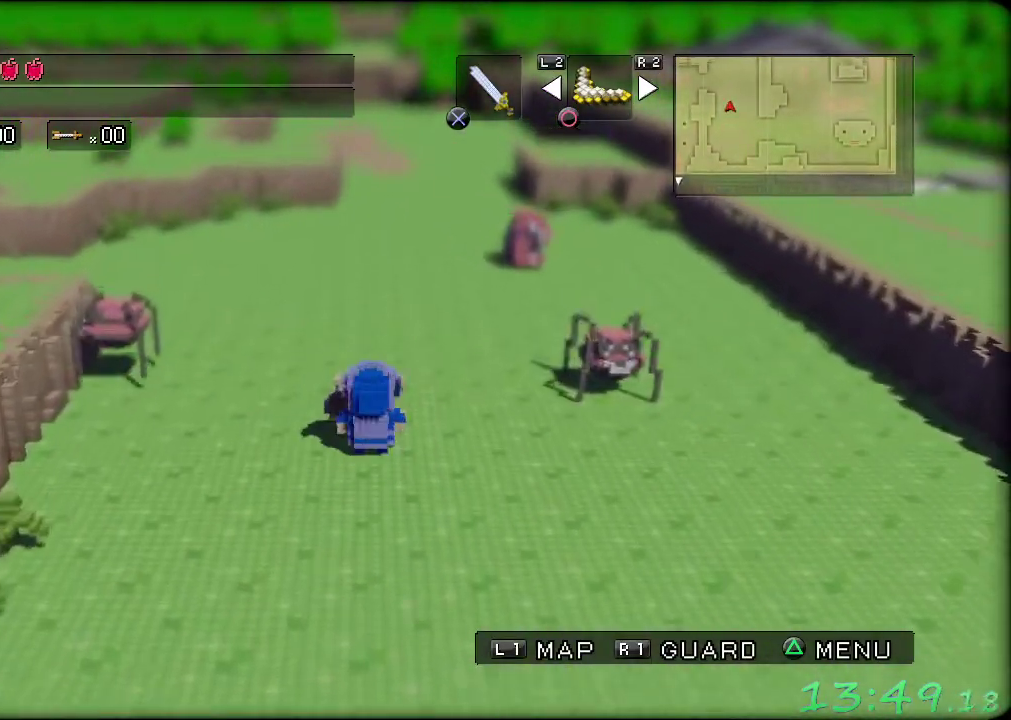
{"buttons": [], "left_stick": "up", "events": []}
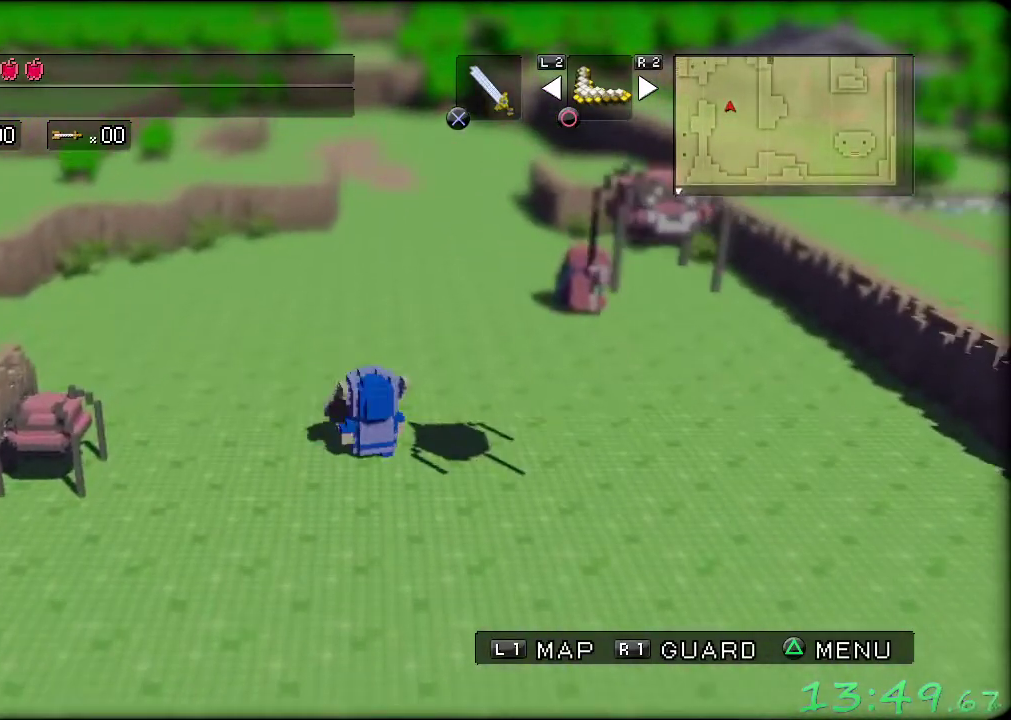
{"buttons": [], "left_stick": "up-left", "events": [[283, "left_stick", "up-left"]]}
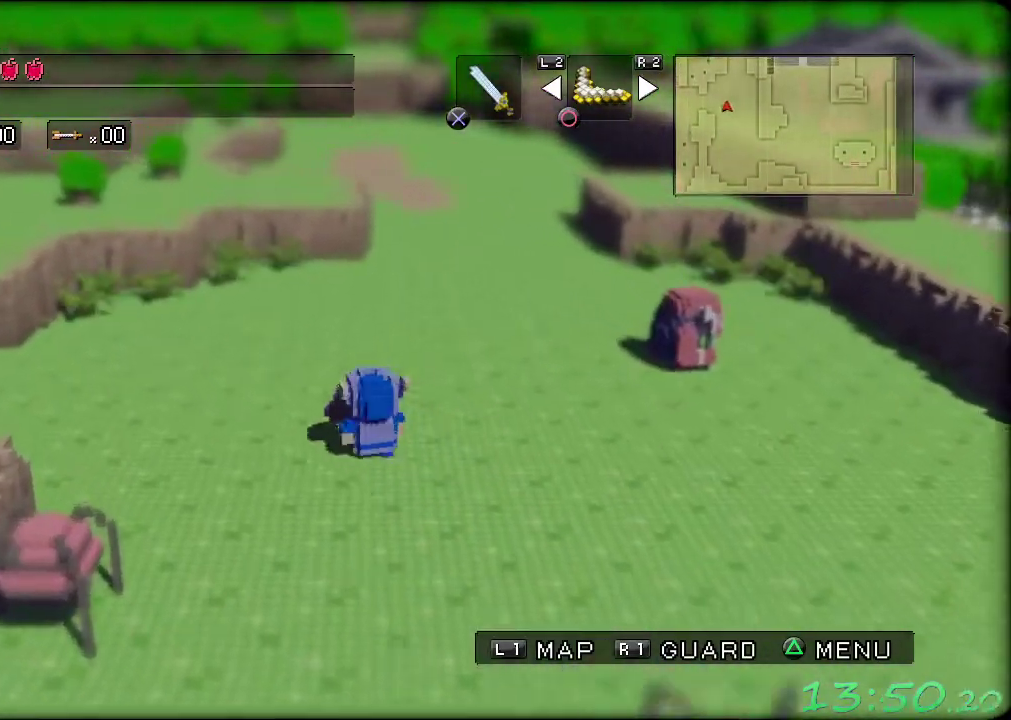
{"buttons": [], "left_stick": "up-left", "events": [[33, "left_stick", "left"], [150, "B", "down"], [200, "left_stick", "up-left"], [233, "B", "up"], [350, "left_stick", "up"], [450, "left_stick", "up-left"]]}
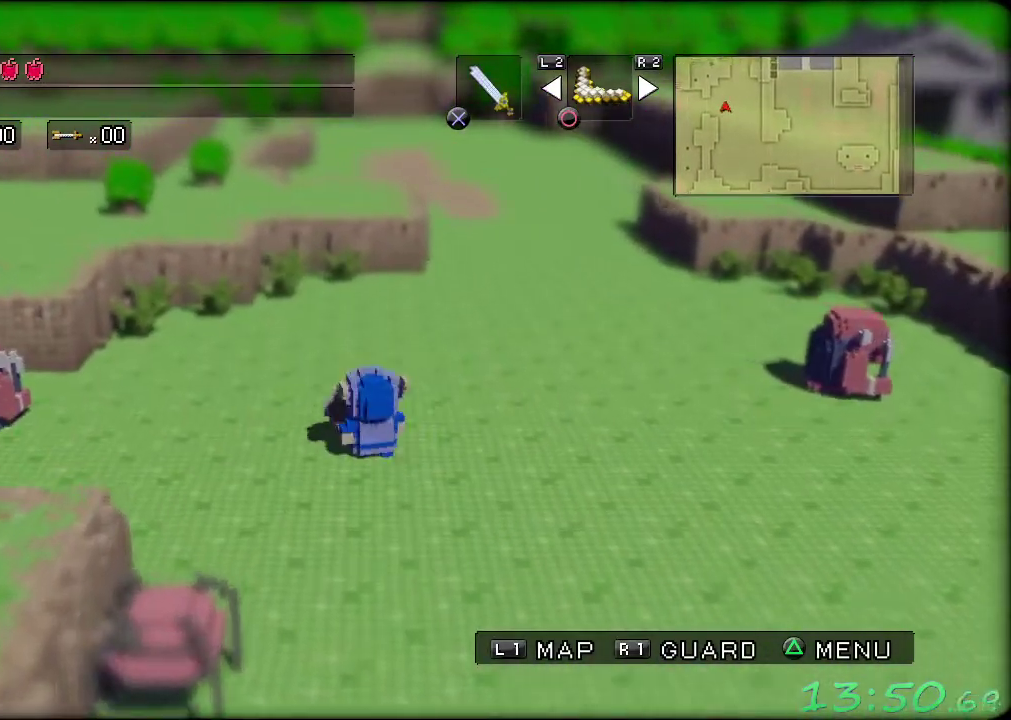
{"buttons": [], "left_stick": "left", "events": [[33, "left_stick", "left"], [167, "left_stick", "down-left"], [483, "left_stick", "left"]]}
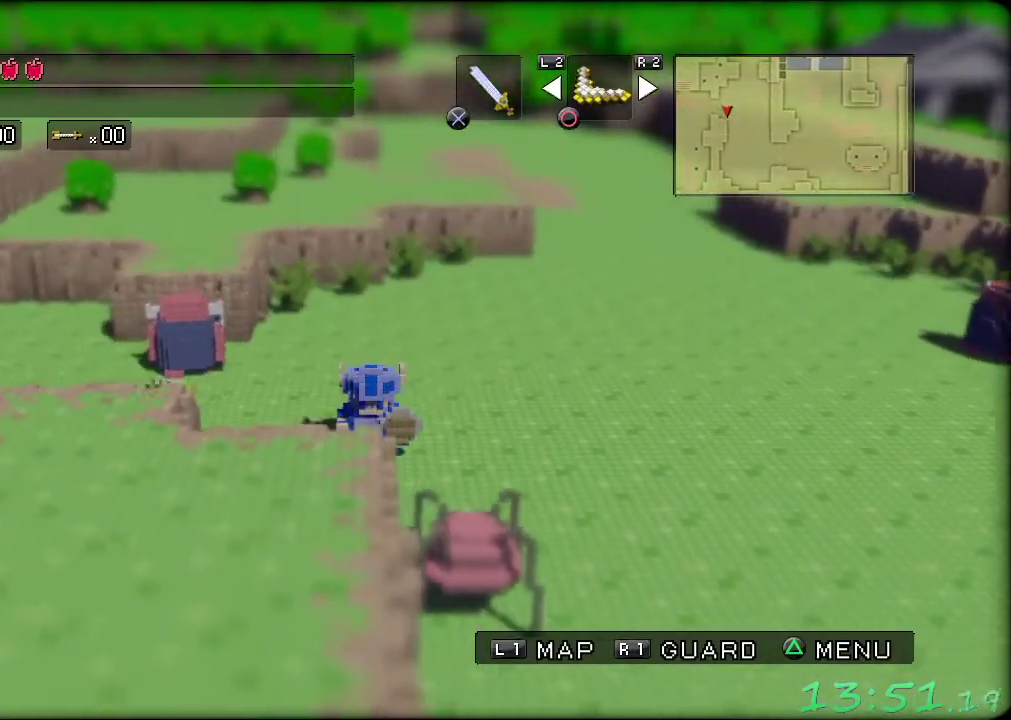
{"buttons": [], "left_stick": "left", "events": [[83, "left_stick", "up-left"], [250, "B", "down"], [333, "B", "up"], [433, "left_stick", "left"]]}
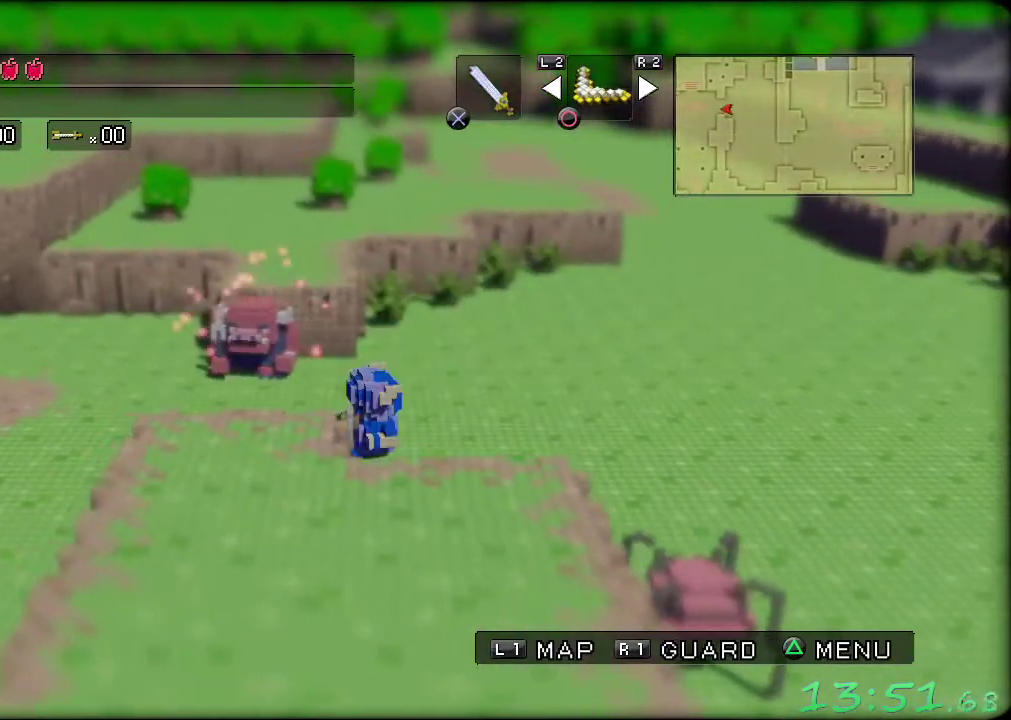
{"buttons": [], "left_stick": "left", "events": []}
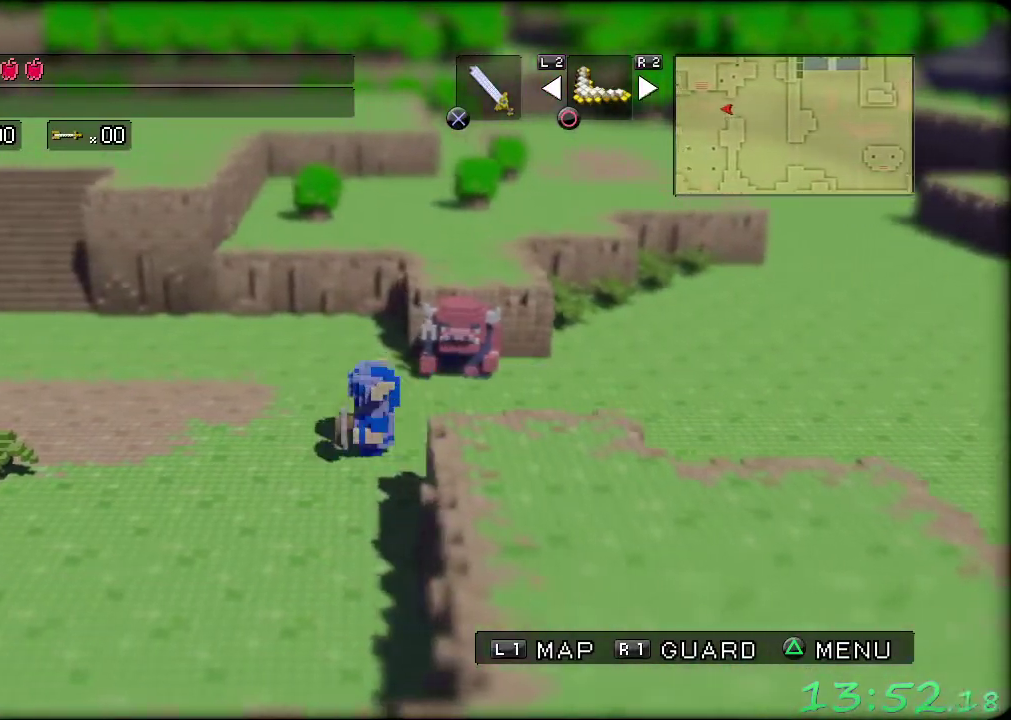
{"buttons": [], "left_stick": "up-left", "events": [[117, "left_stick", "up-left"]]}
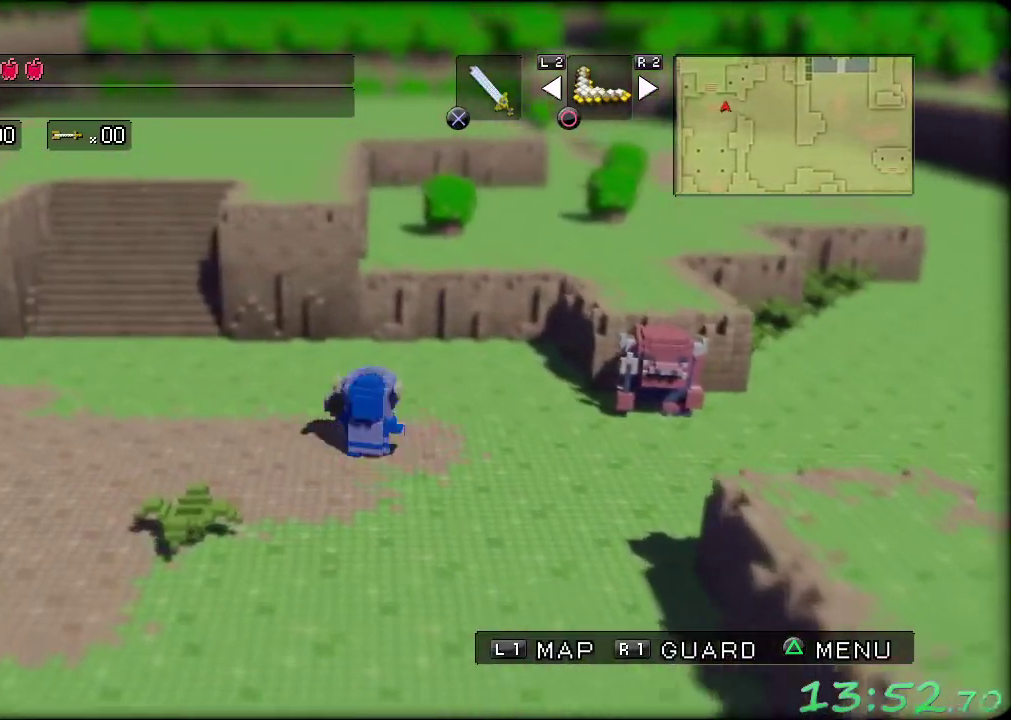
{"buttons": [], "left_stick": "up-left", "events": []}
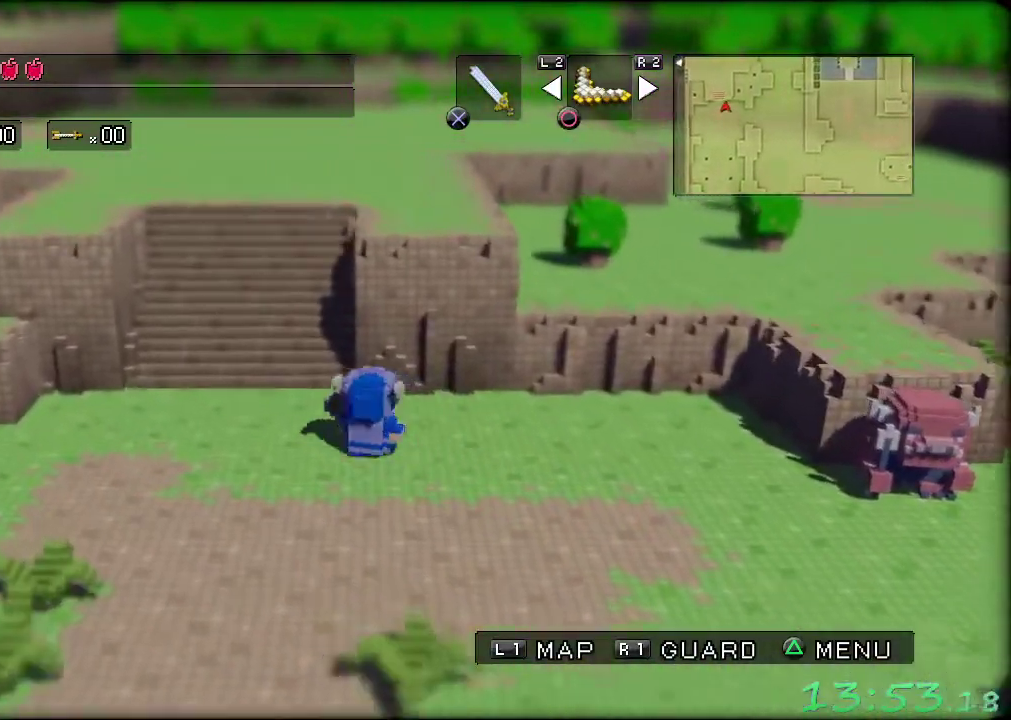
{"buttons": [], "left_stick": "up-left", "events": []}
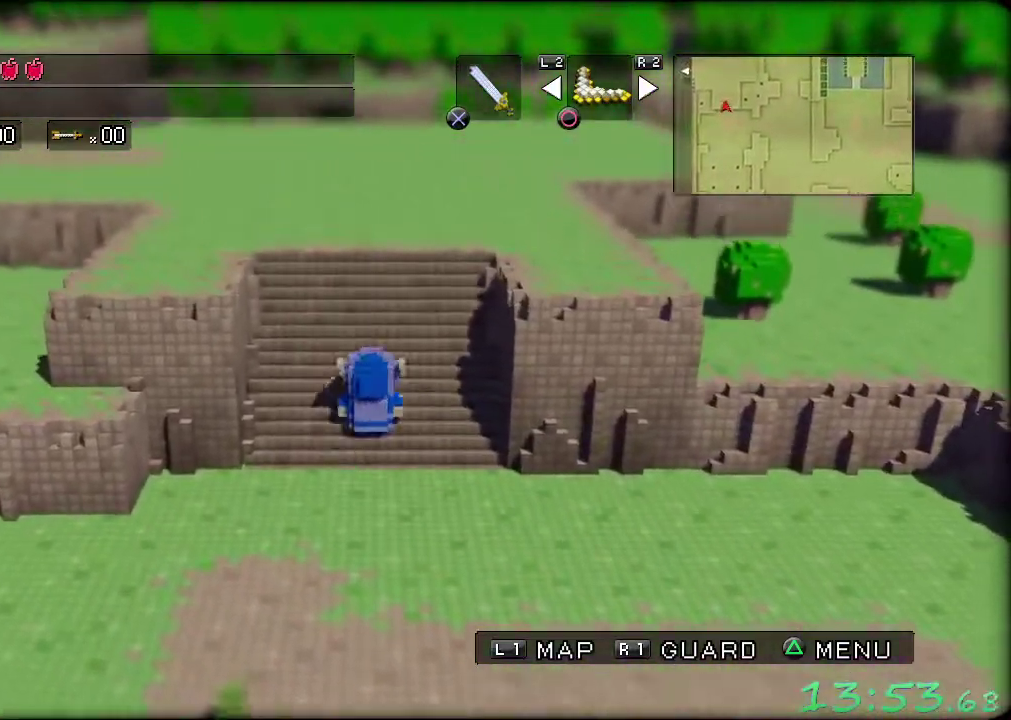
{"buttons": [], "left_stick": "up-left", "events": [[33, "left_stick", "up"], [267, "left_stick", "up-left"]]}
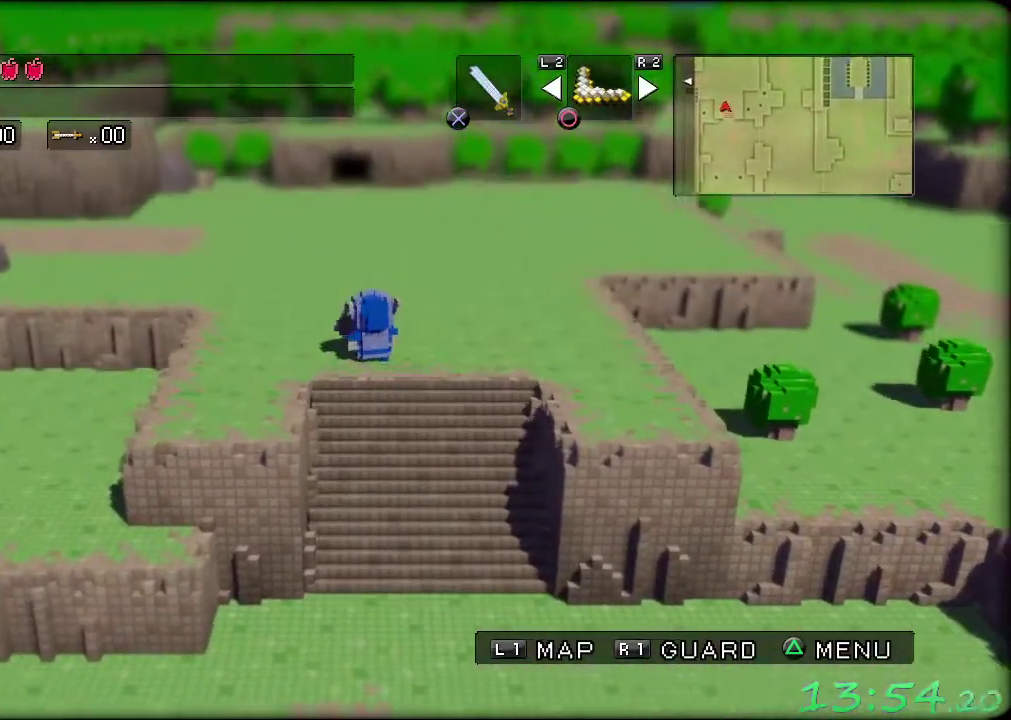
{"buttons": [], "left_stick": "up-left", "events": []}
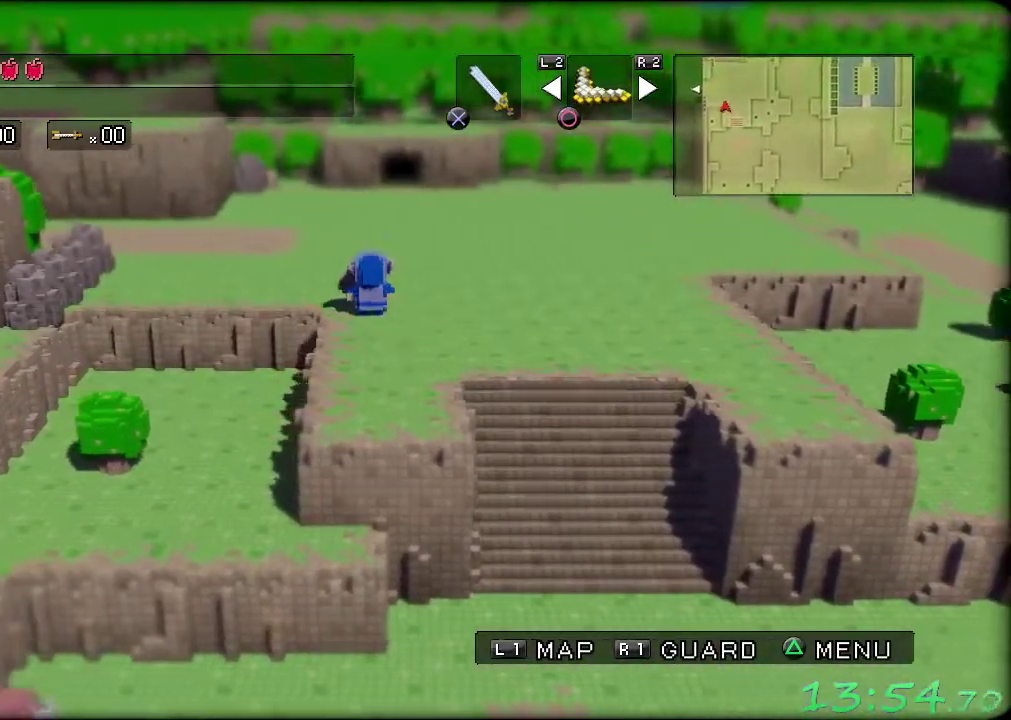
{"buttons": [], "left_stick": "up-left", "events": []}
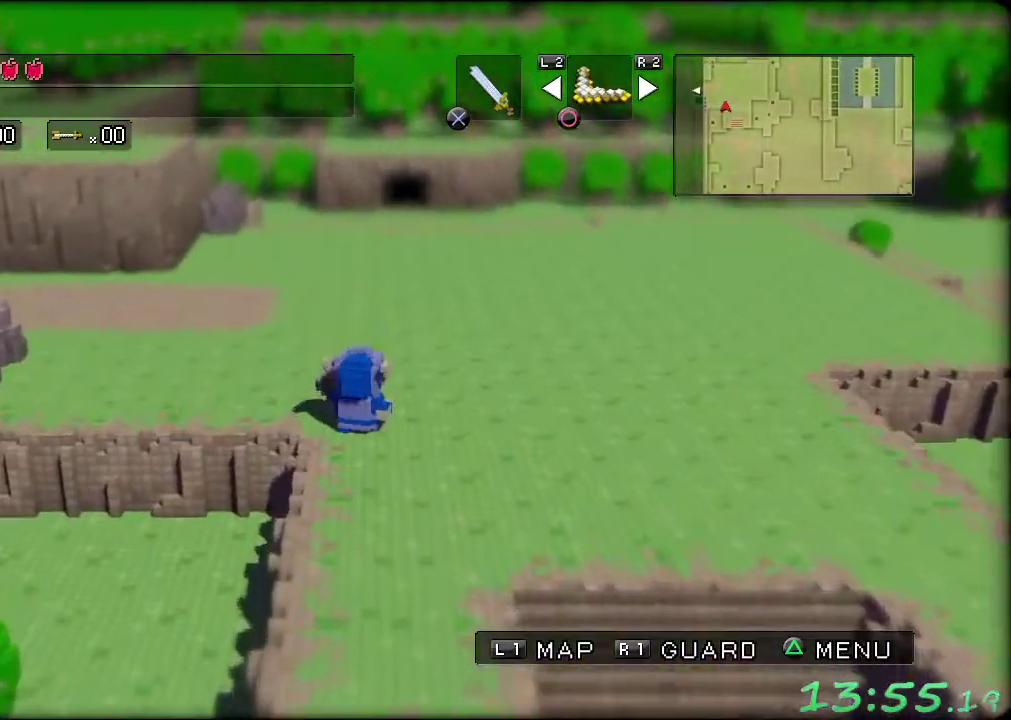
{"buttons": [], "left_stick": "up-left", "events": []}
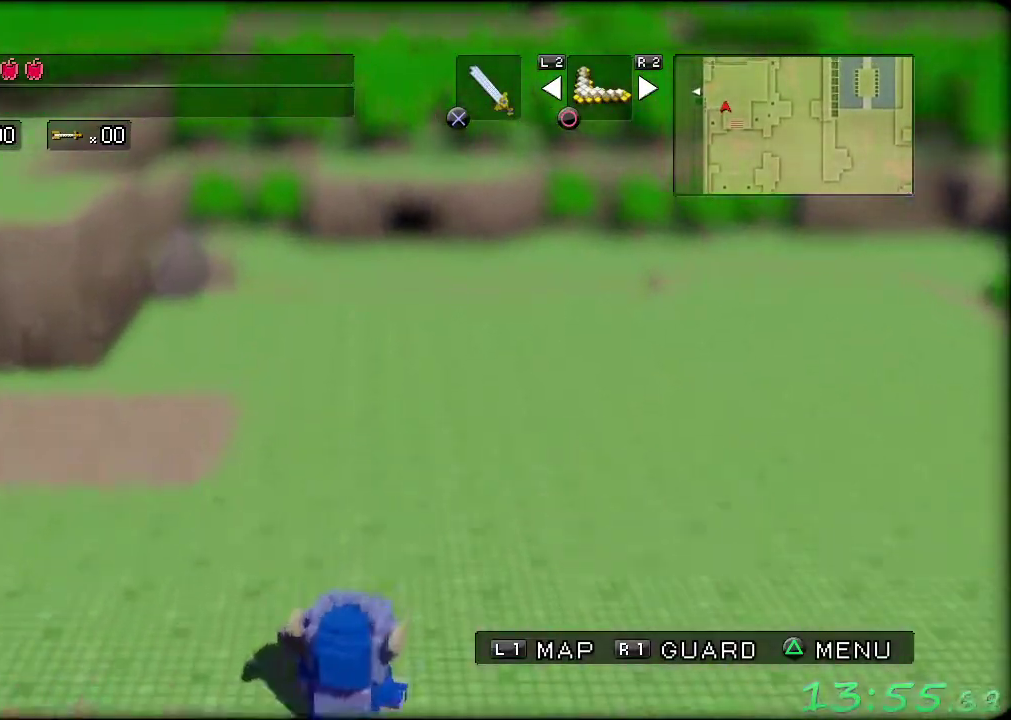
{"buttons": [], "left_stick": "up-left", "events": []}
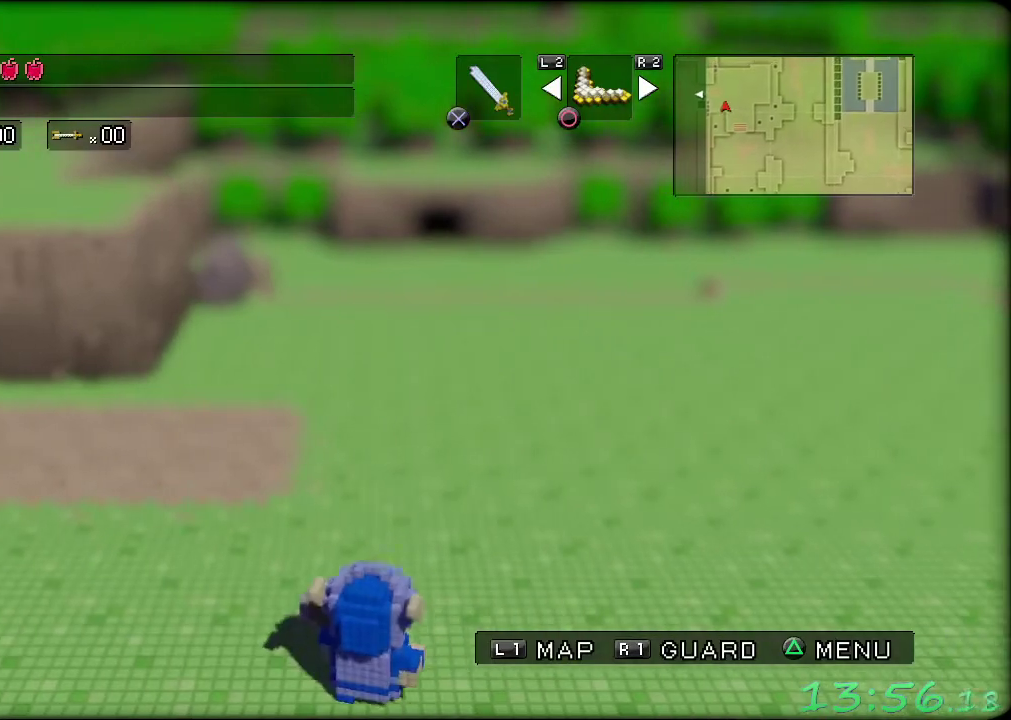
{"buttons": [], "left_stick": "up-left", "events": []}
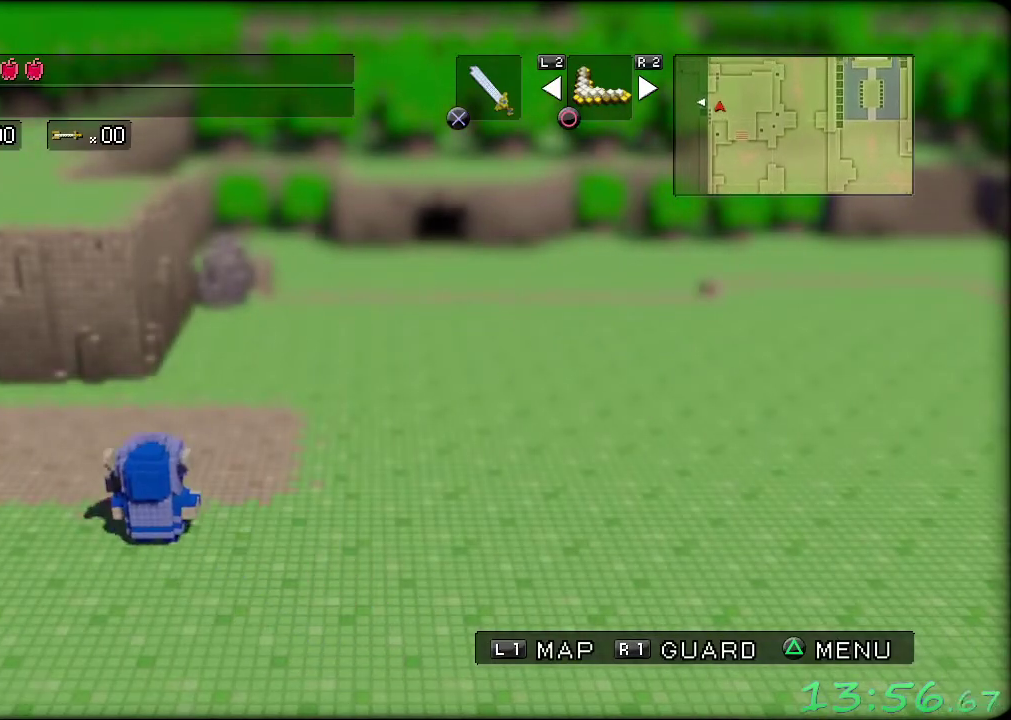
{"buttons": [], "left_stick": "left", "events": [[383, "left_stick", "left"]]}